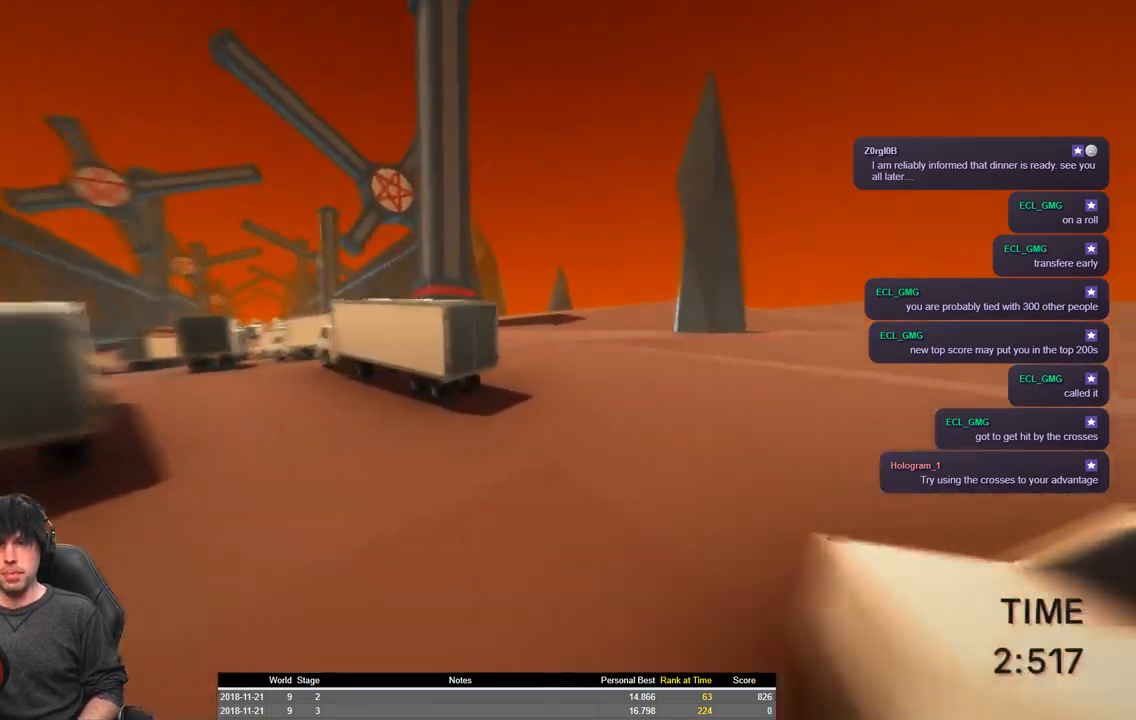
Gameplay with keyboard; each line is a JSON object with the keys held at the frame after it. "events" lists presses ("down") and releases ("up") of "a", "ctrl", "d", "e", "q", "s", "shift", "space" and "w" between this image and that frame as [ms after this image, input, new state], when the widget could be followed in between. No other keys are recorded. Mouse input is not recorded.
{"keys": ["a", "shift", "space", "w"], "events": [[117, "space", "down"]]}
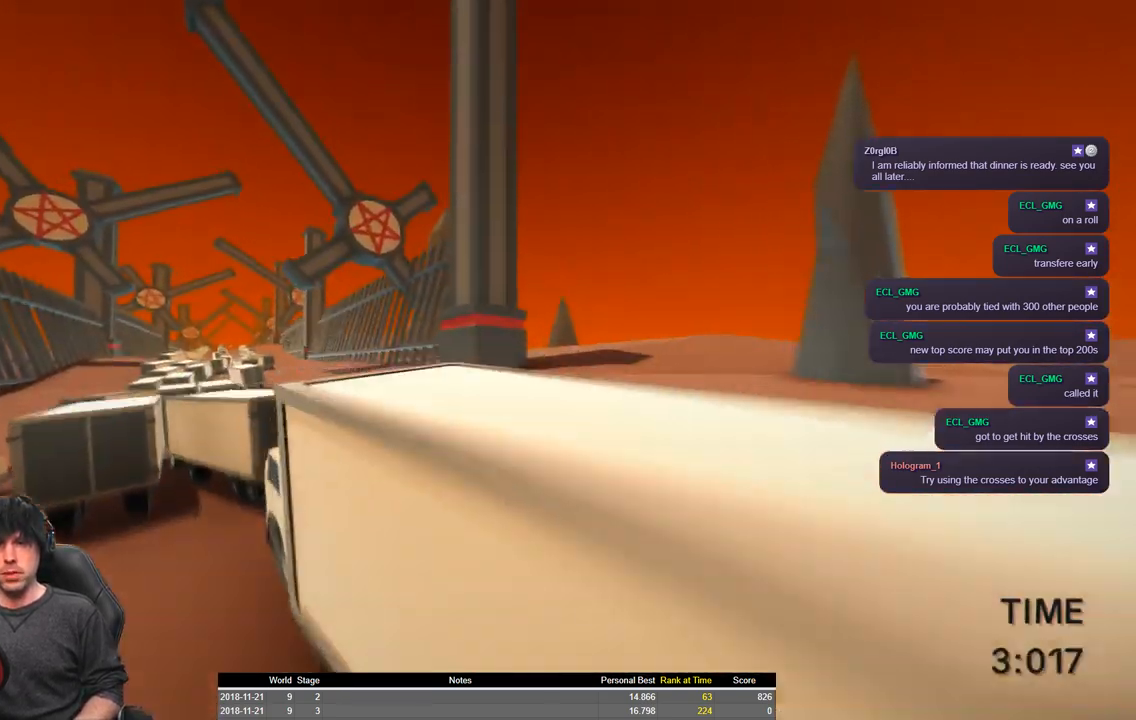
{"keys": ["a", "shift", "space", "w"], "events": []}
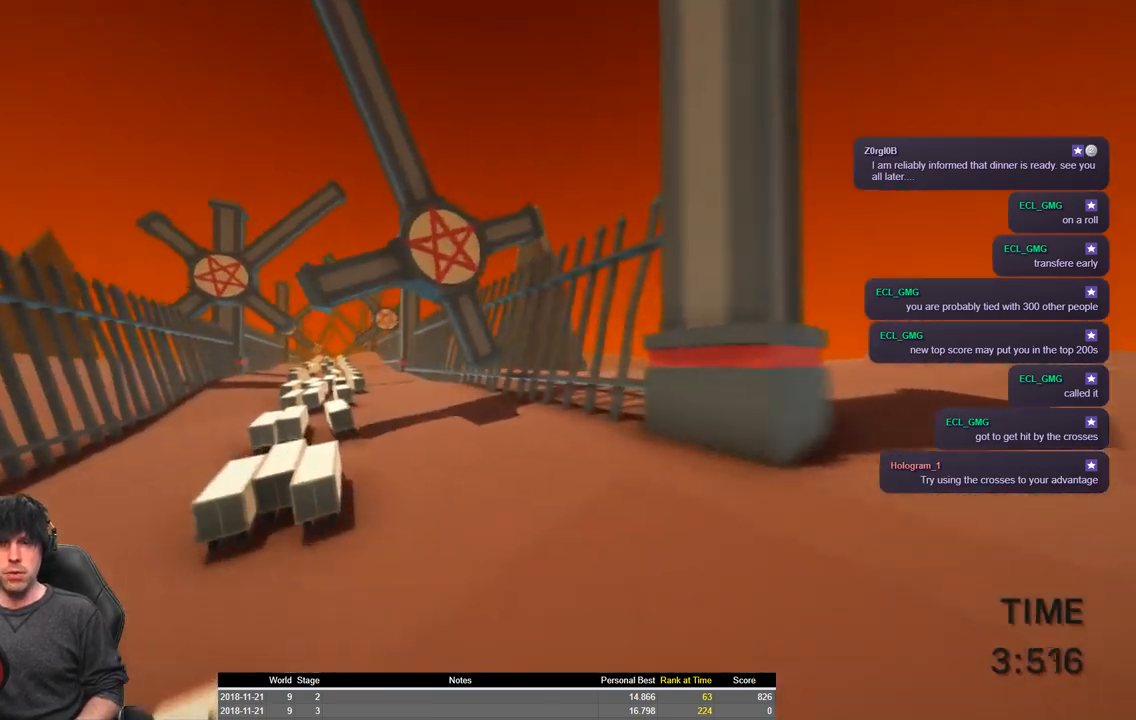
{"keys": ["a", "shift", "w"], "events": [[334, "space", "up"]]}
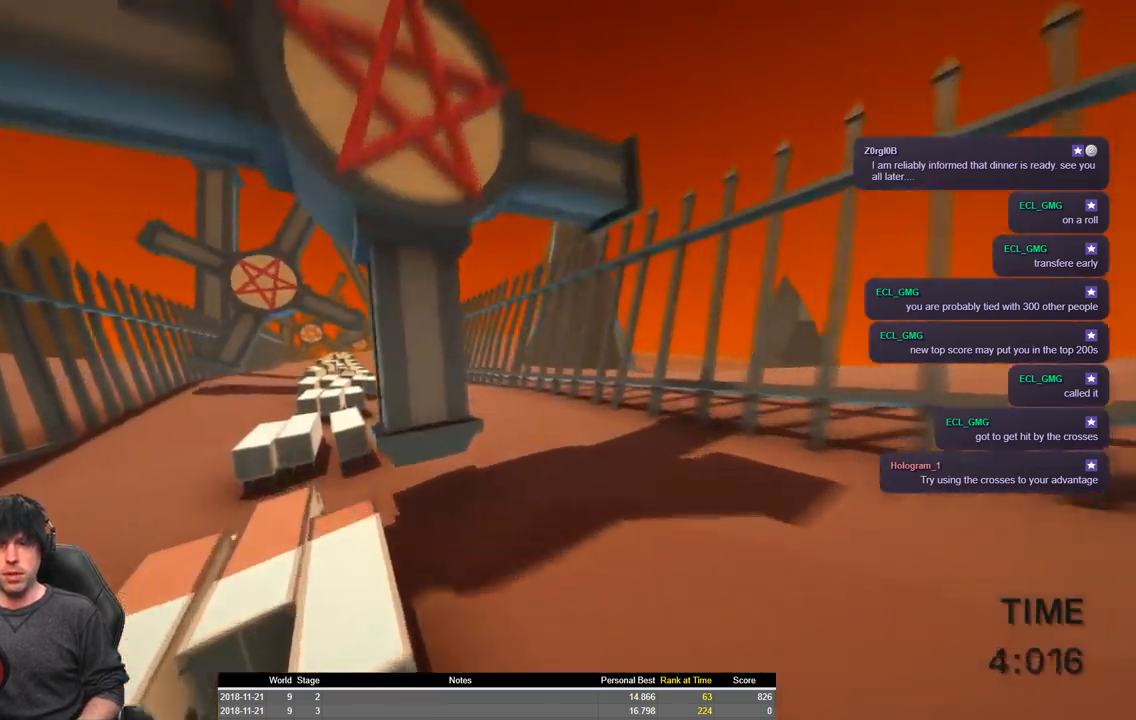
{"keys": ["a", "shift", "w"], "events": []}
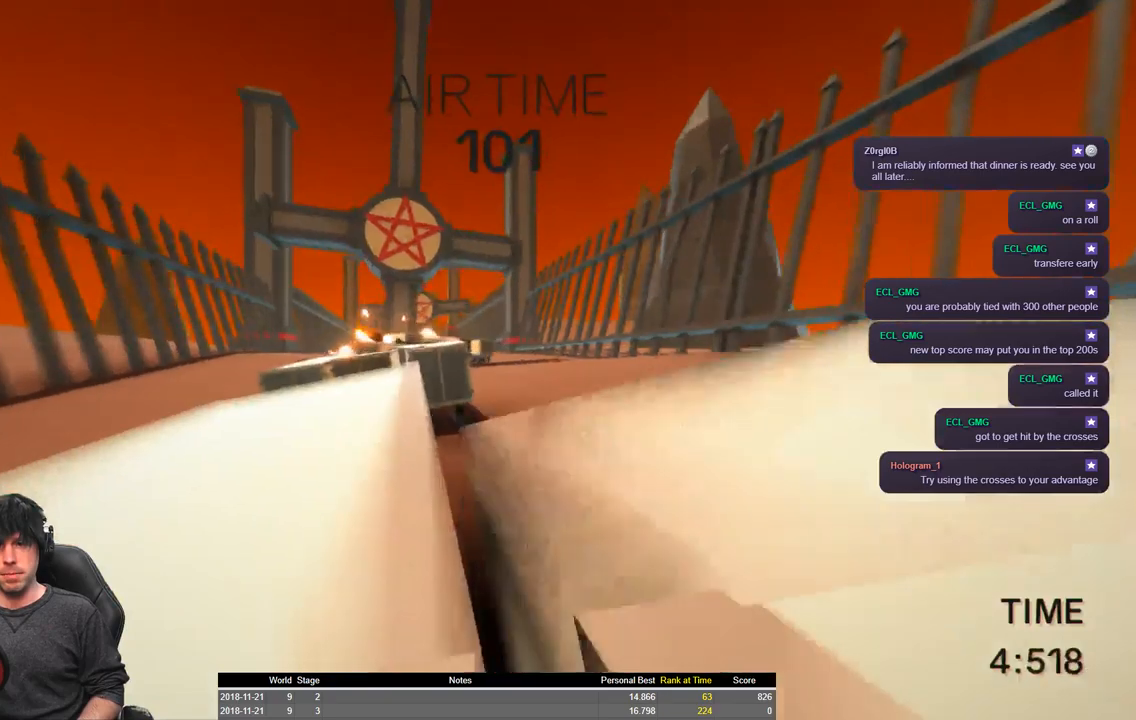
{"keys": ["a", "shift", "space", "w"], "events": [[234, "space", "down"]]}
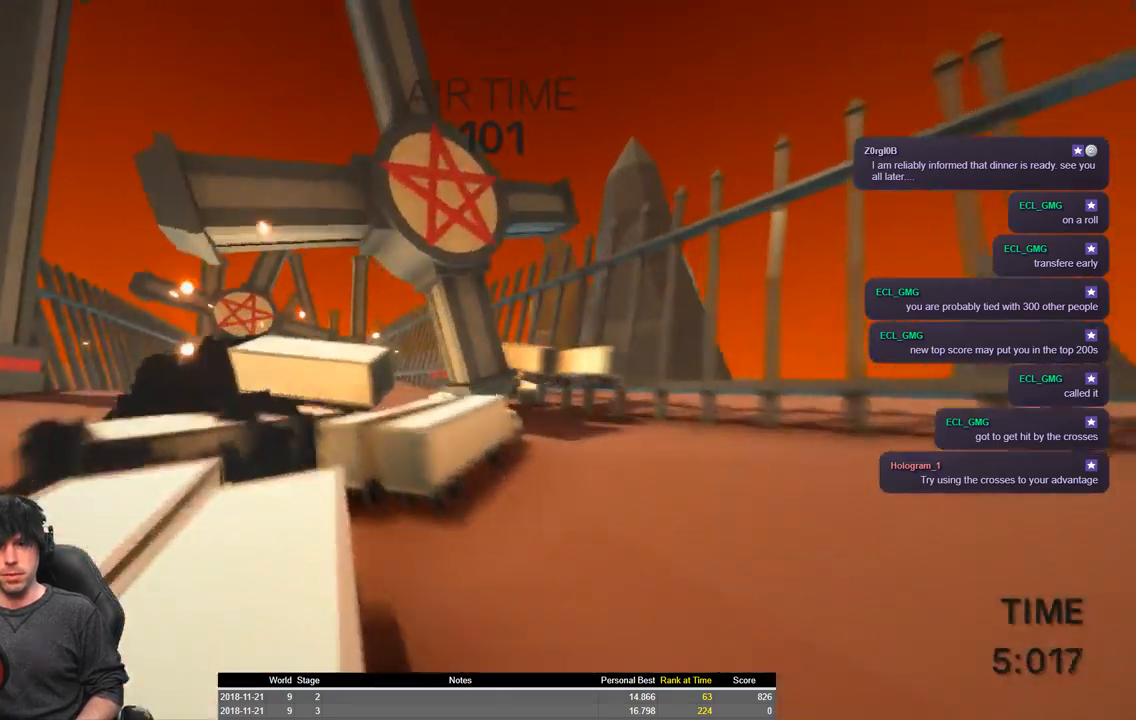
{"keys": ["a", "shift", "space", "w"], "events": []}
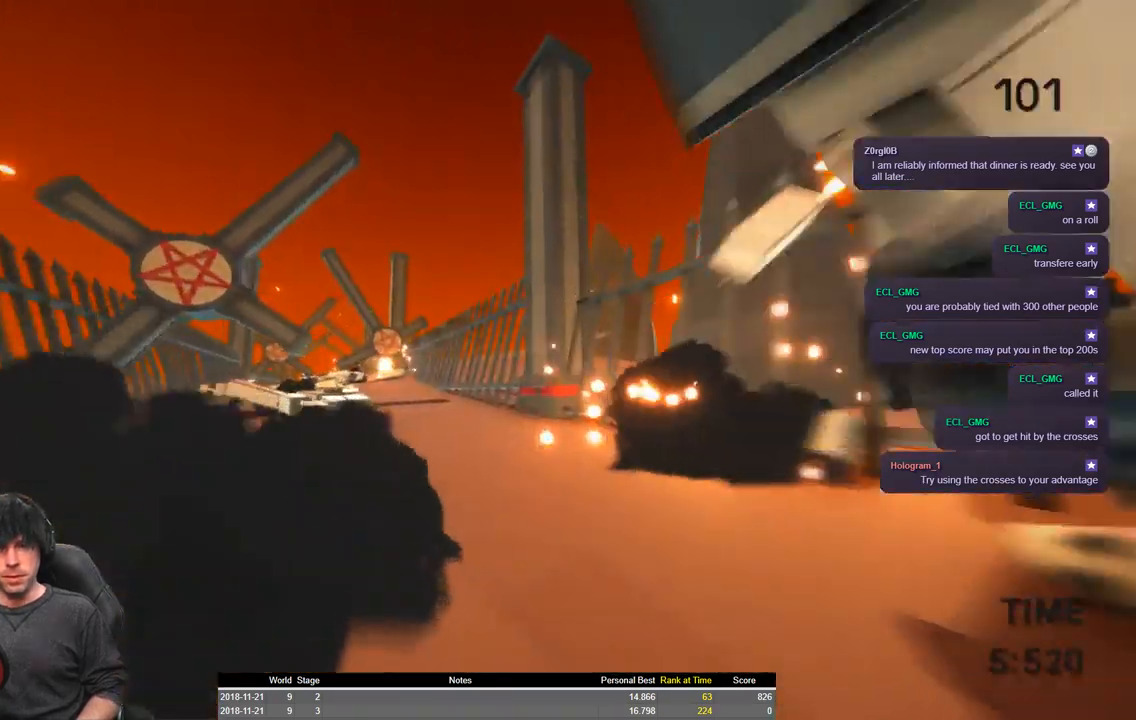
{"keys": ["a", "shift", "space", "w"], "events": []}
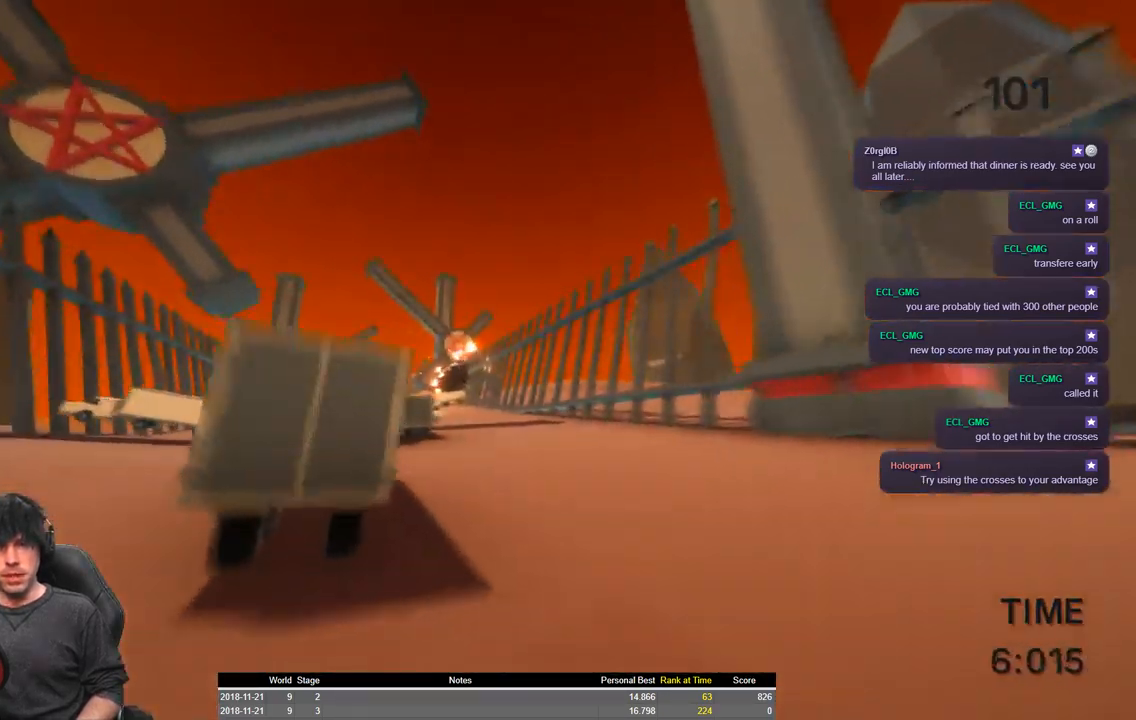
{"keys": ["a", "shift", "w"], "events": [[234, "space", "up"]]}
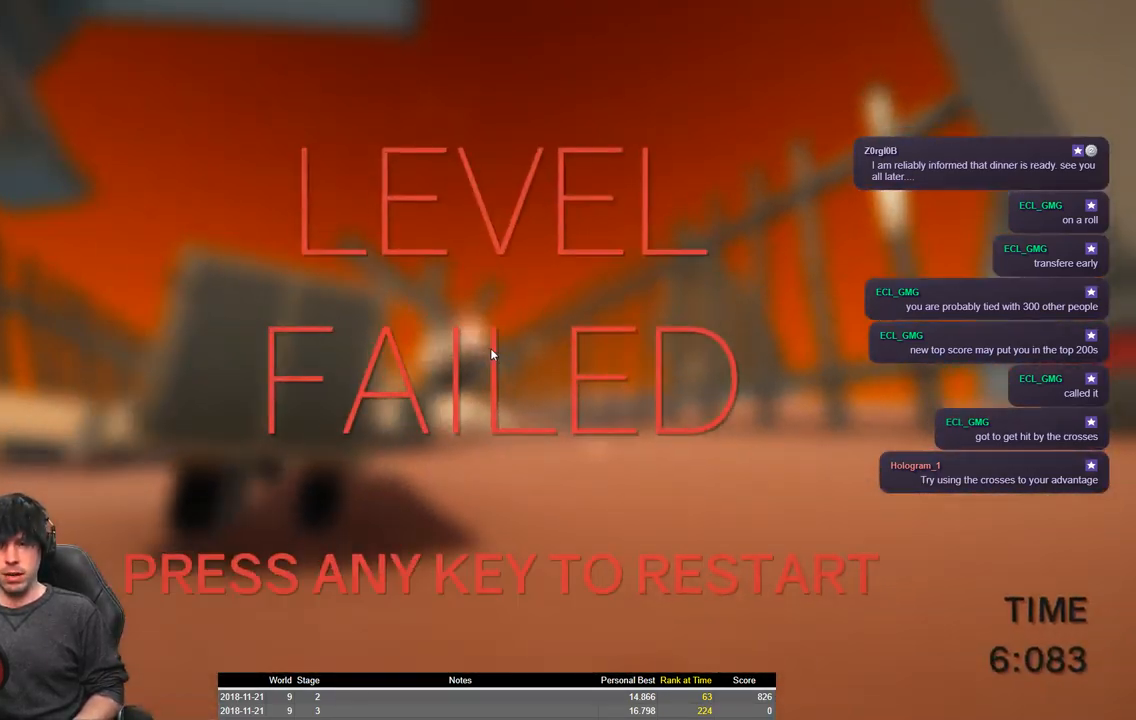
{"keys": ["a", "shift", "w"], "events": []}
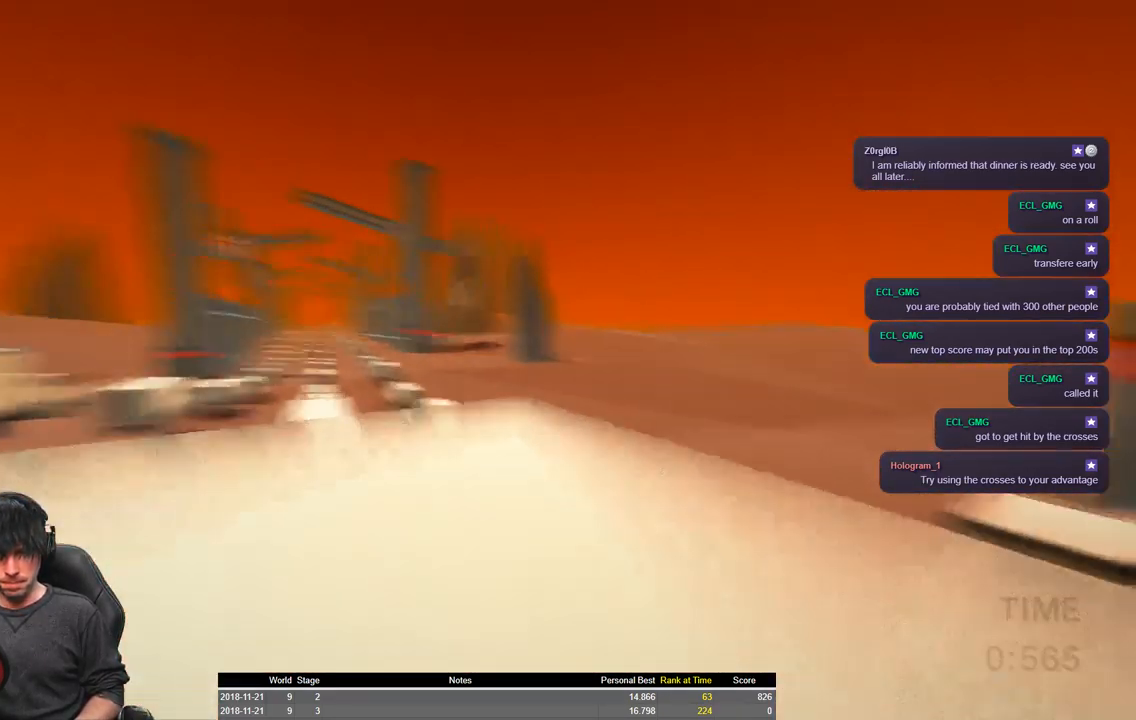
{"keys": ["a", "shift", "w"], "events": [[334, "space", "down"], [417, "space", "up"]]}
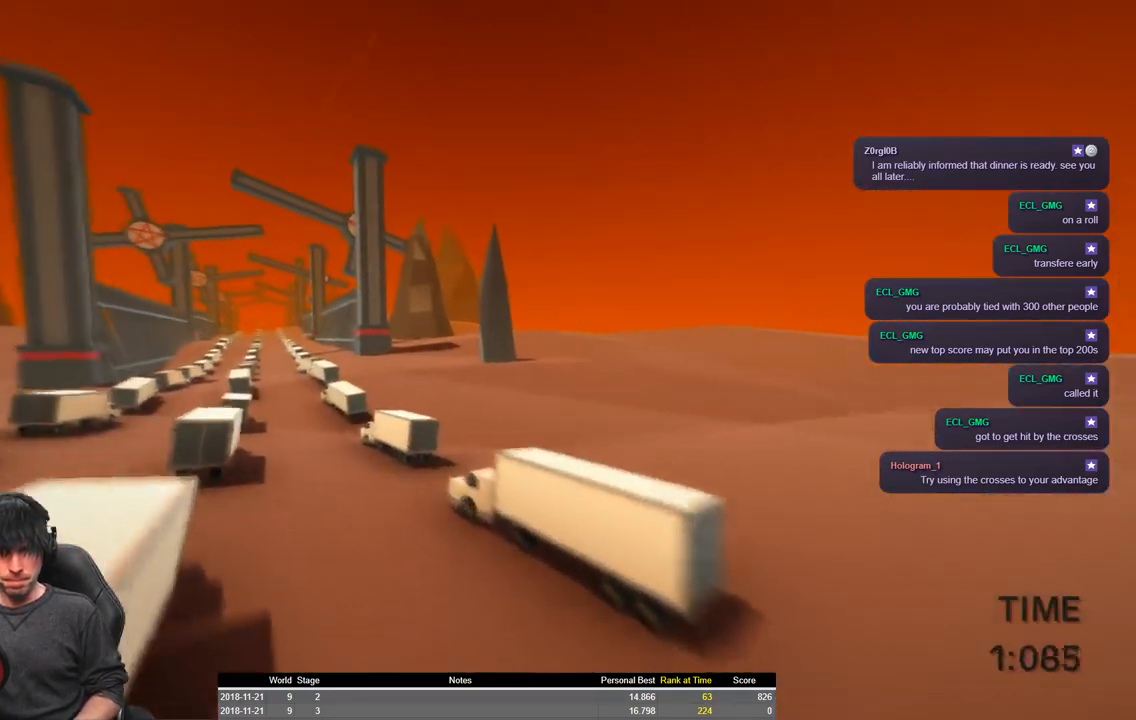
{"keys": ["a", "shift", "w"], "events": []}
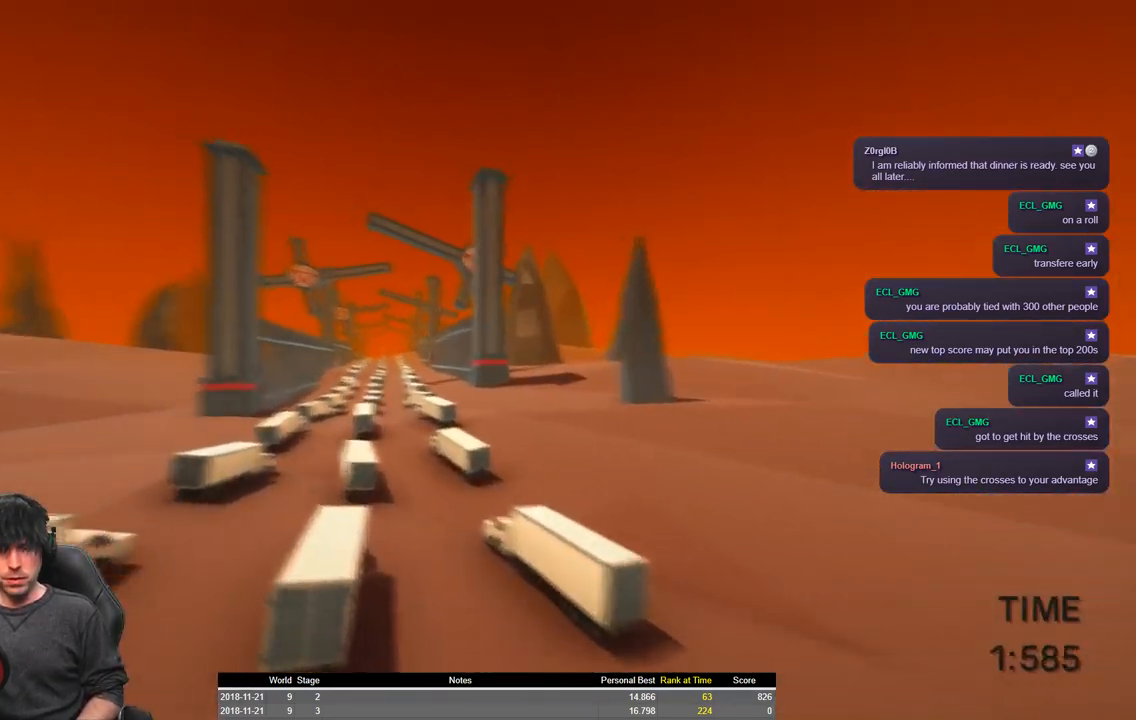
{"keys": ["a", "shift", "w"], "events": []}
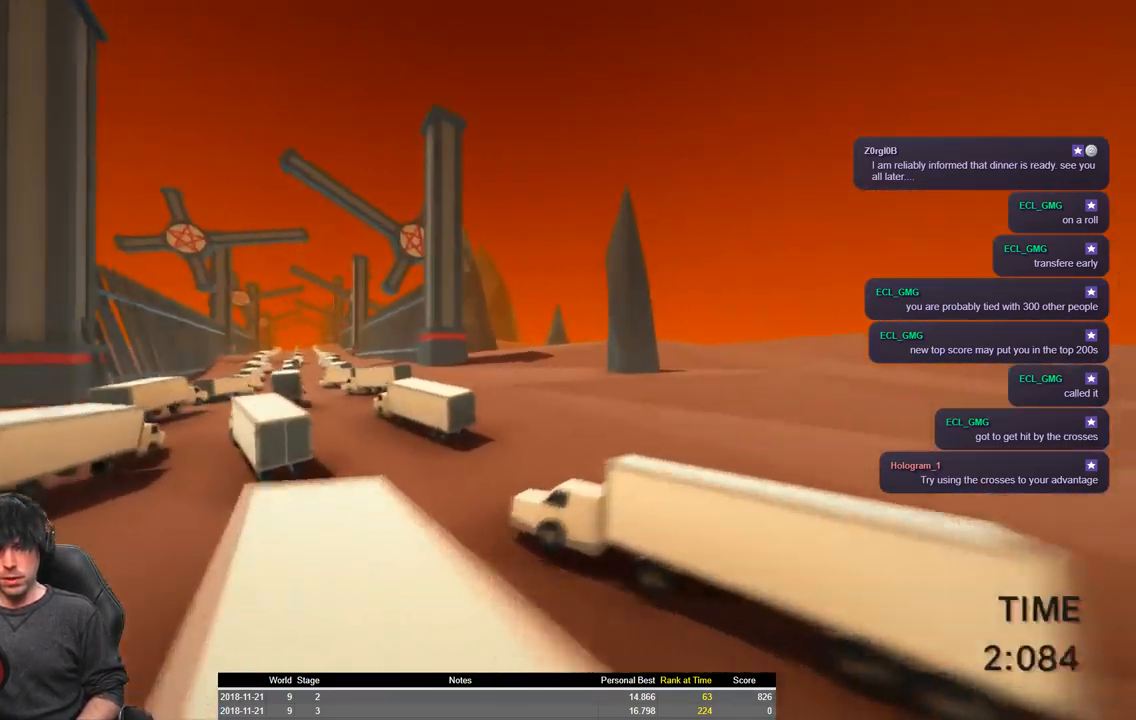
{"keys": ["a", "shift", "space", "w"], "events": [[500, "space", "down"]]}
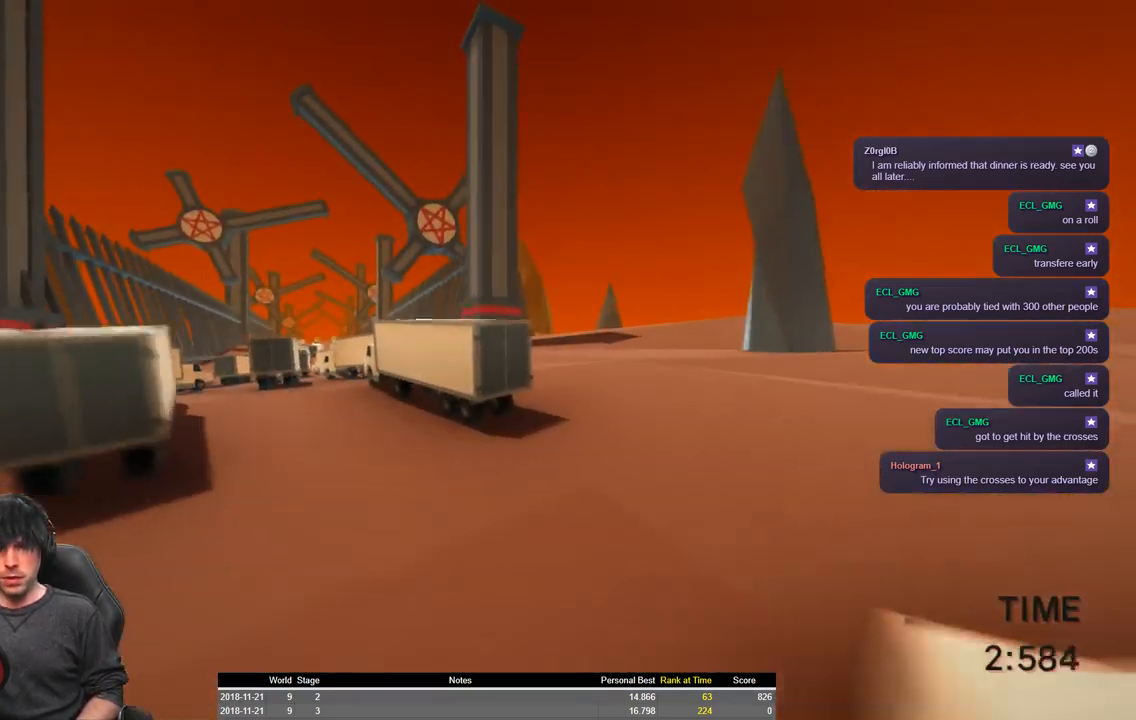
{"keys": ["a", "shift", "space", "w"], "events": []}
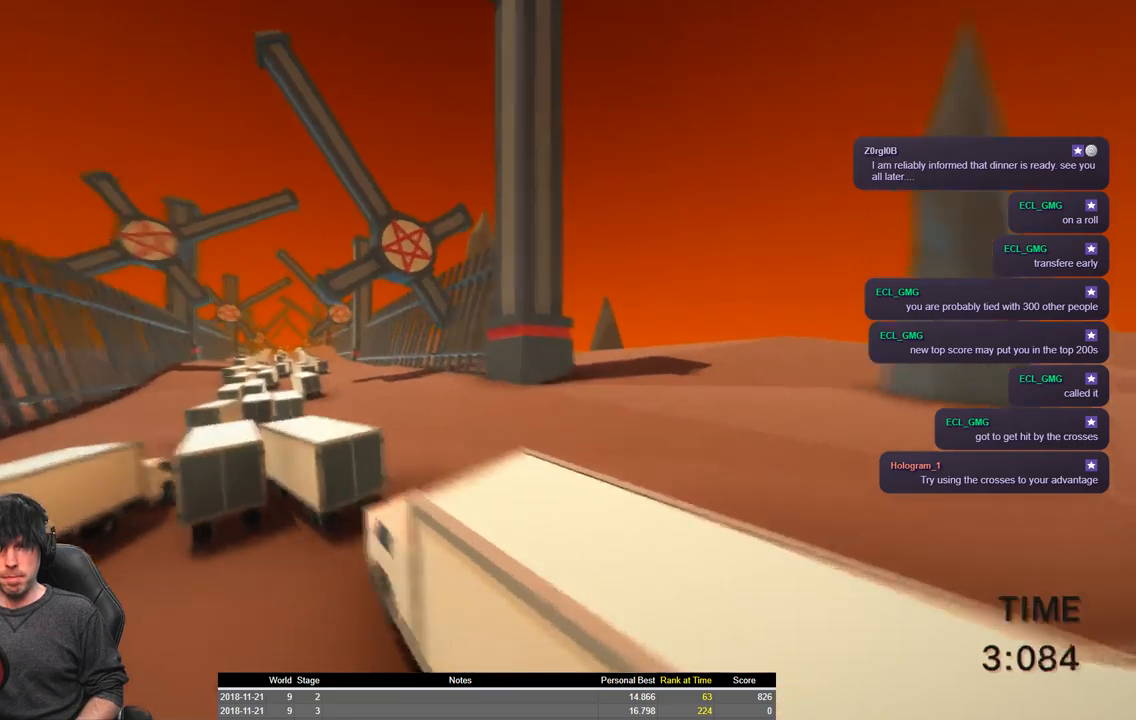
{"keys": ["a", "shift", "w"], "events": [[267, "space", "up"]]}
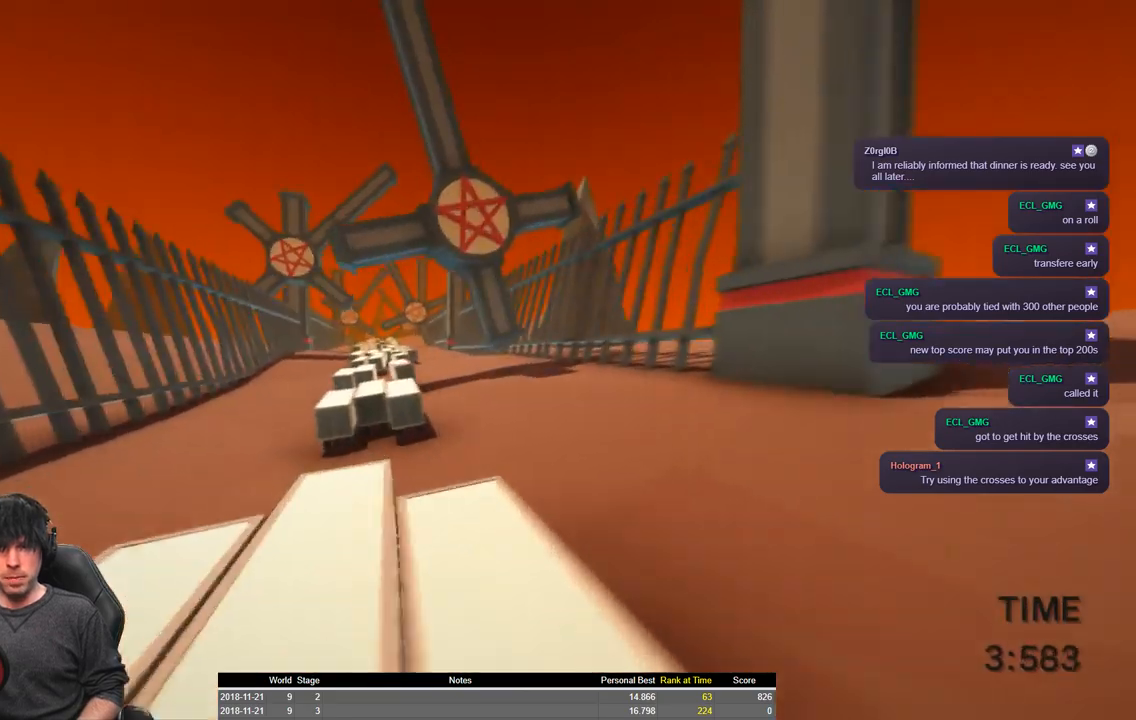
{"keys": ["a", "shift", "w"], "events": []}
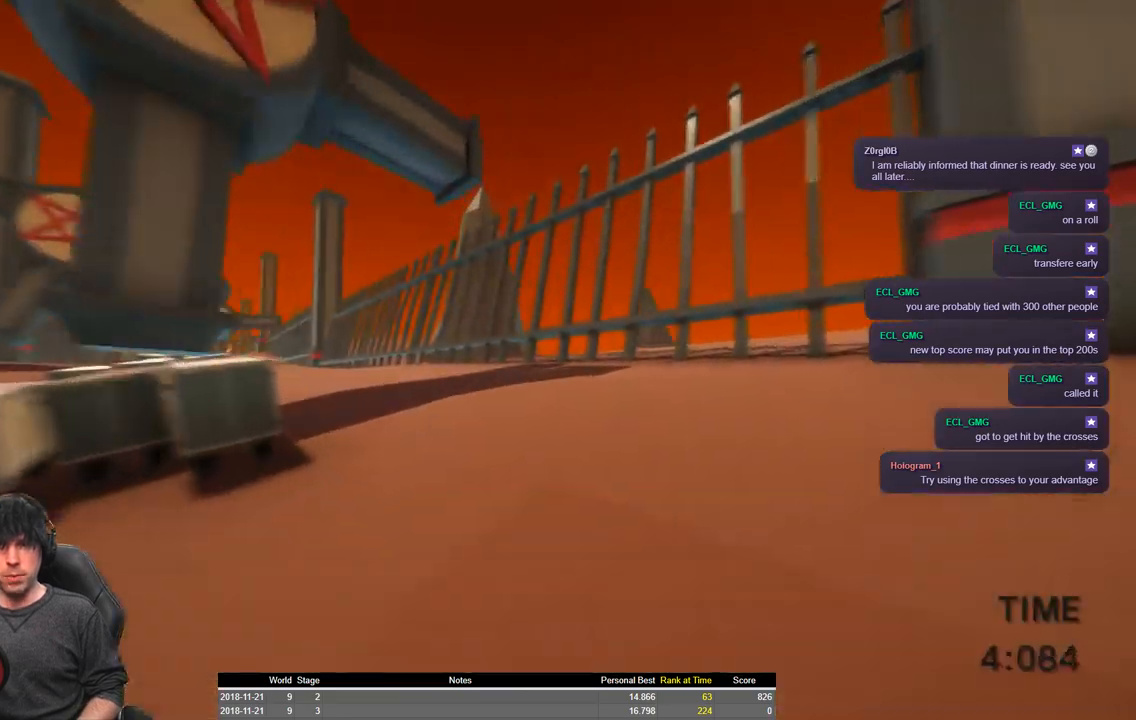
{"keys": ["a", "shift", "space", "w"], "events": [[150, "space", "down"]]}
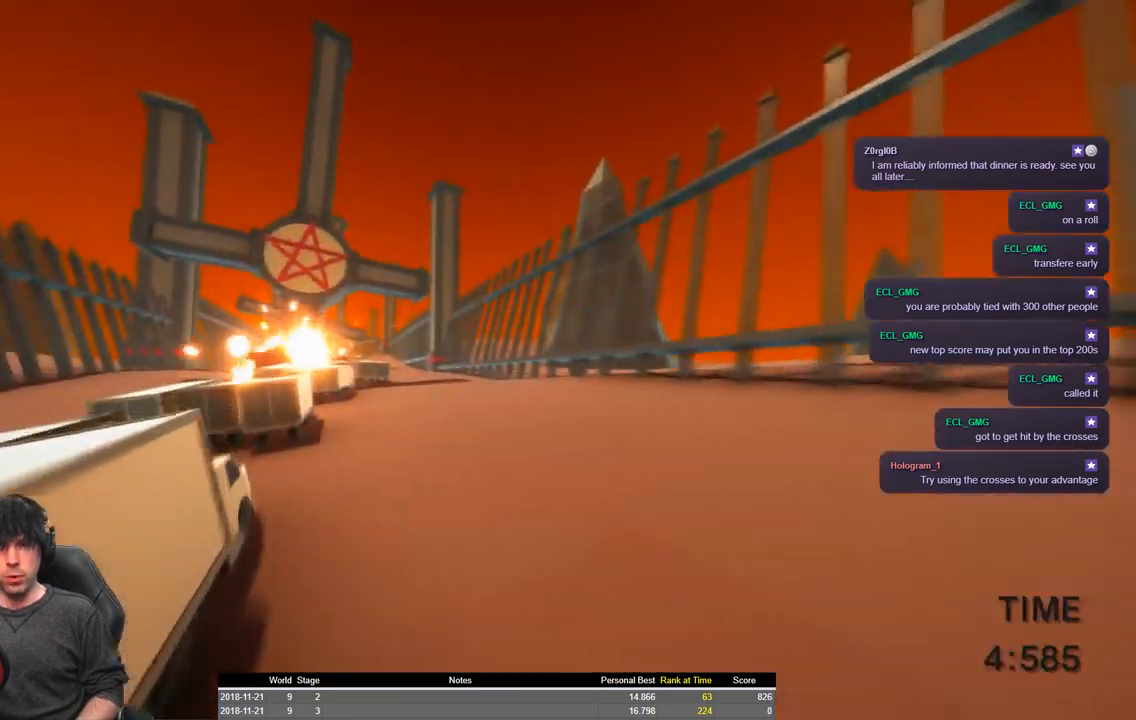
{"keys": ["a", "shift", "space", "w"], "events": []}
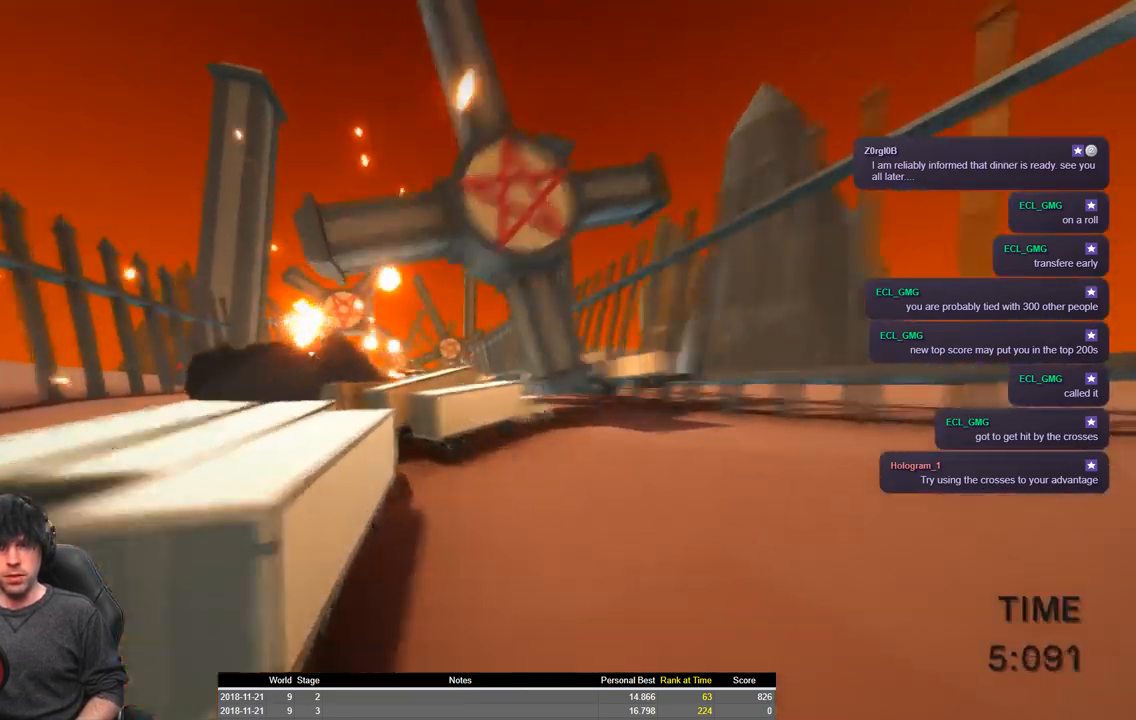
{"keys": ["a", "shift", "space", "w"], "events": [[67, "space", "up"], [200, "space", "down"]]}
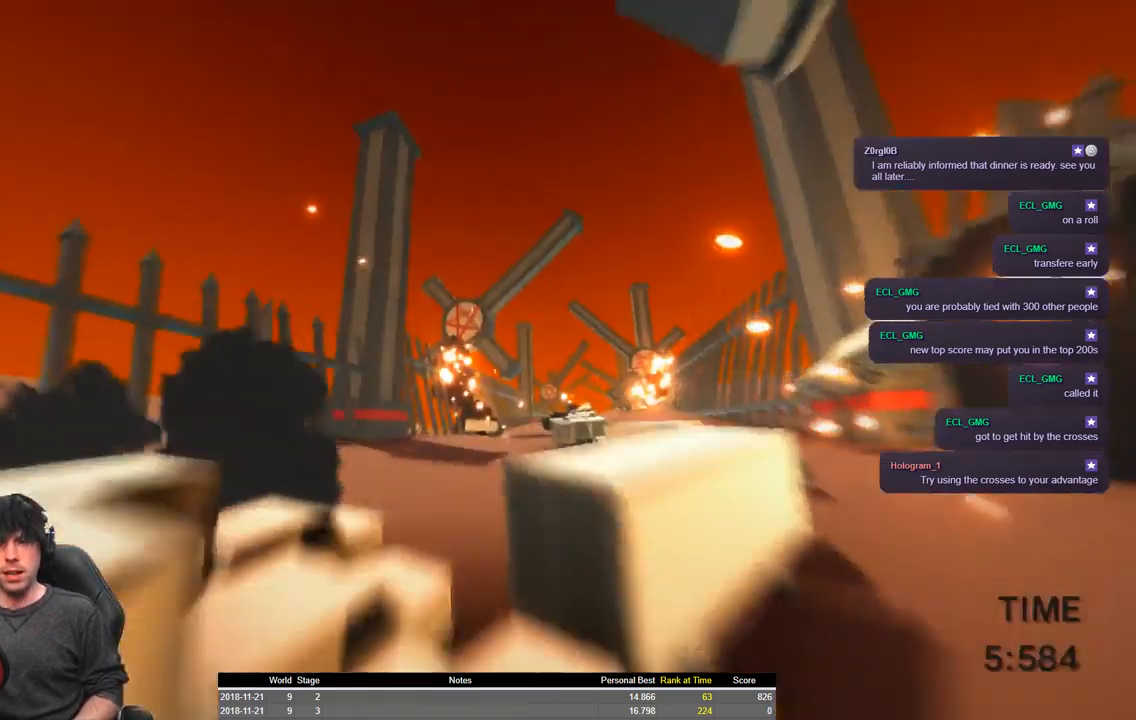
{"keys": ["a", "shift", "space", "w"], "events": []}
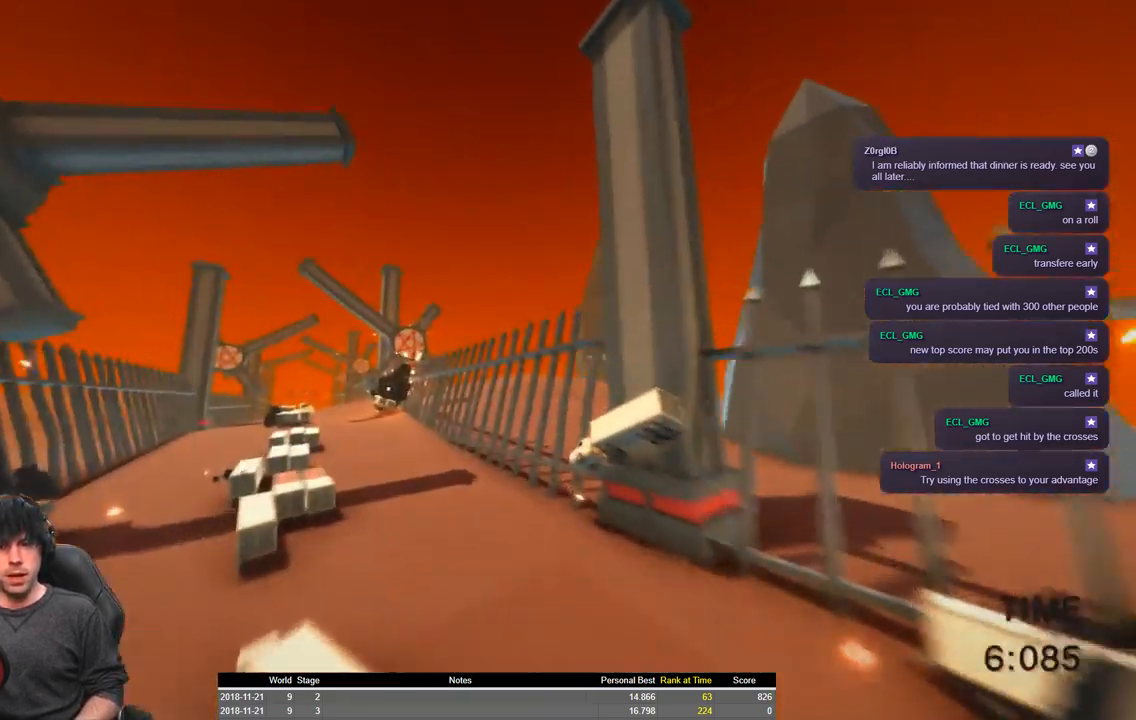
{"keys": ["a", "shift", "space", "w"], "events": []}
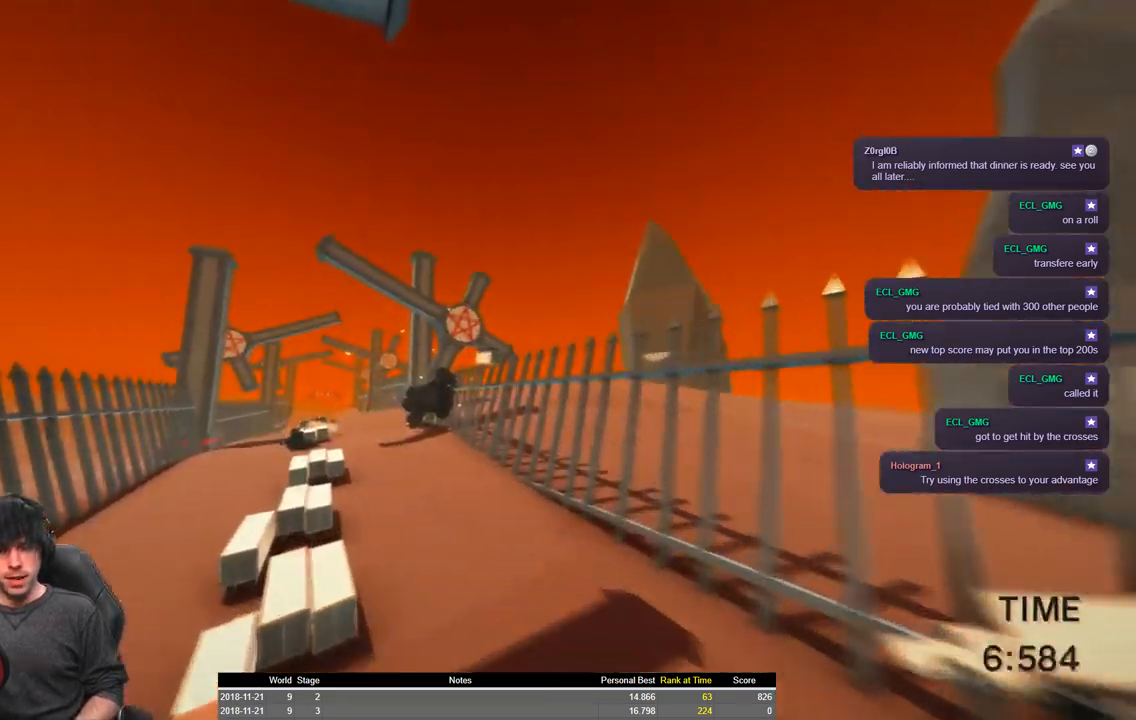
{"keys": ["a", "shift", "w"], "events": [[200, "space", "up"]]}
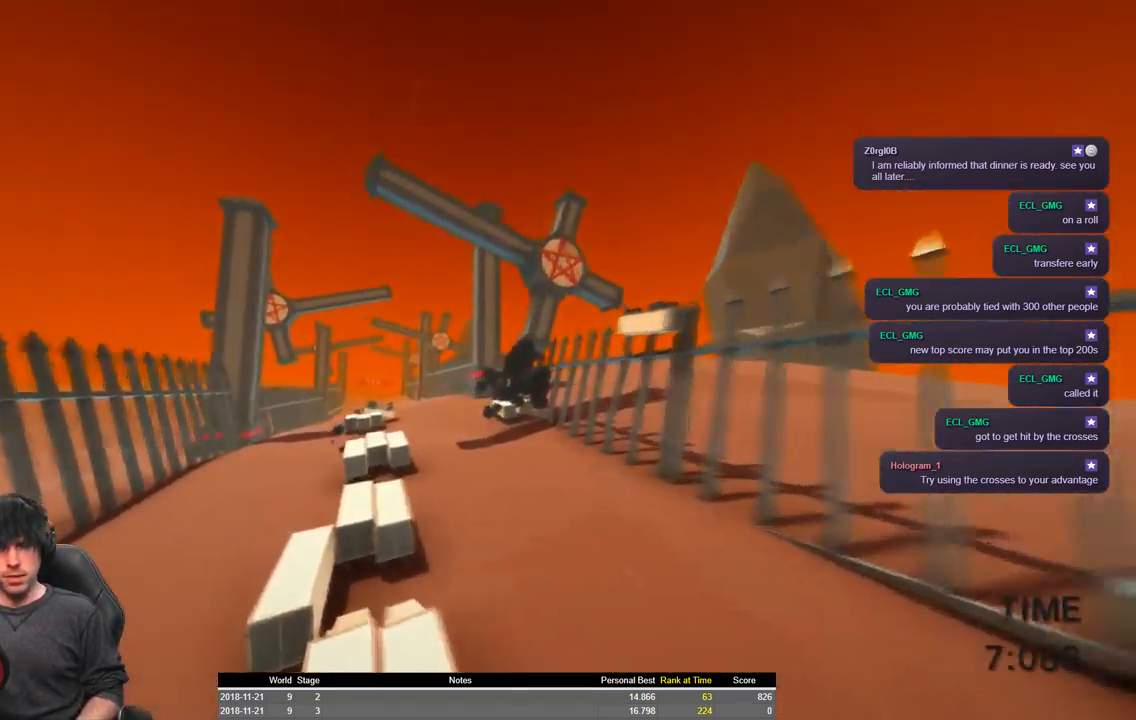
{"keys": ["a", "shift", "w"], "events": []}
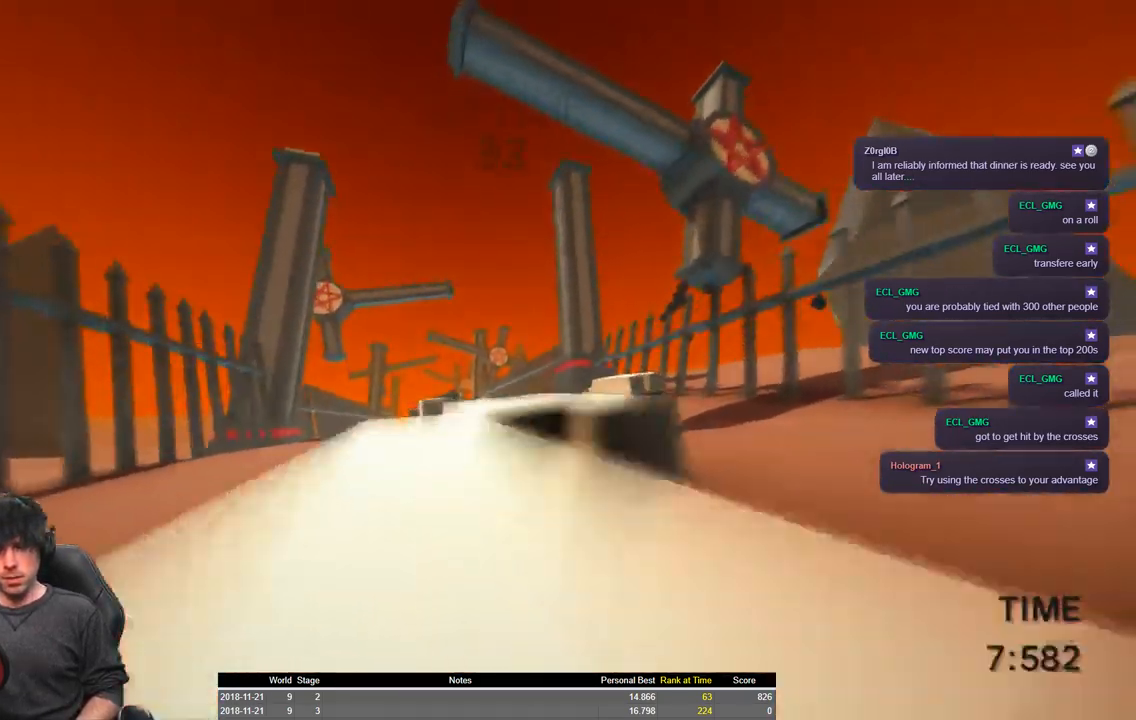
{"keys": ["a", "shift", "space", "w"], "events": [[50, "space", "down"]]}
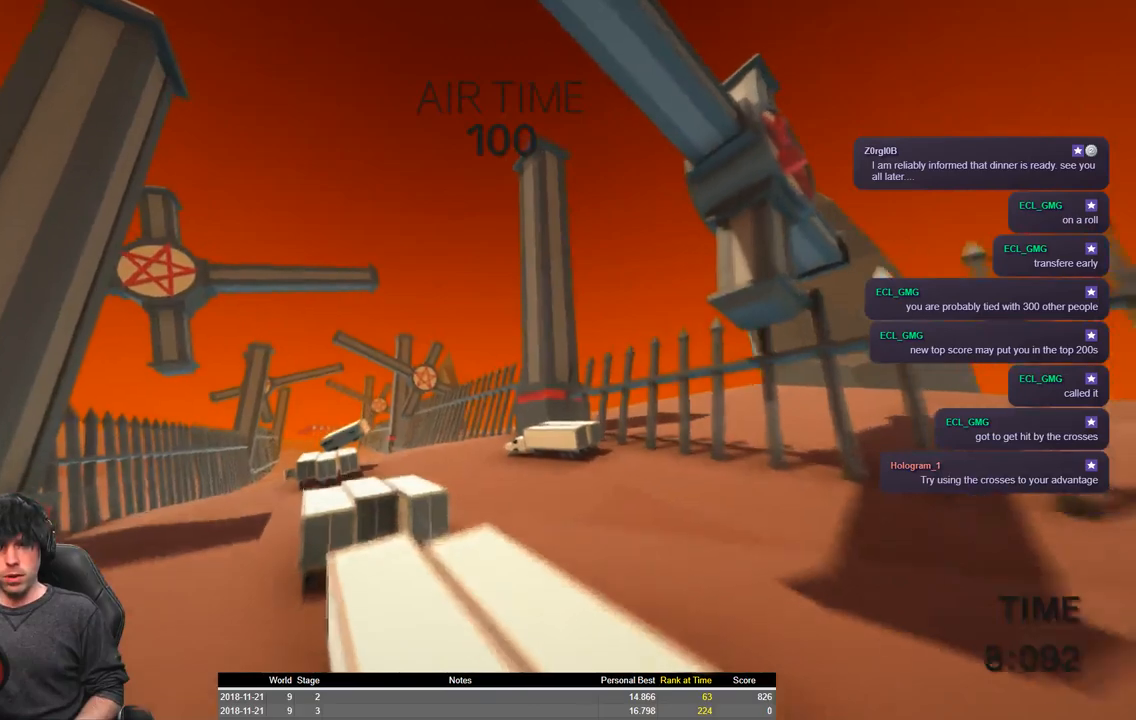
{"keys": ["a", "shift", "space", "w"], "events": []}
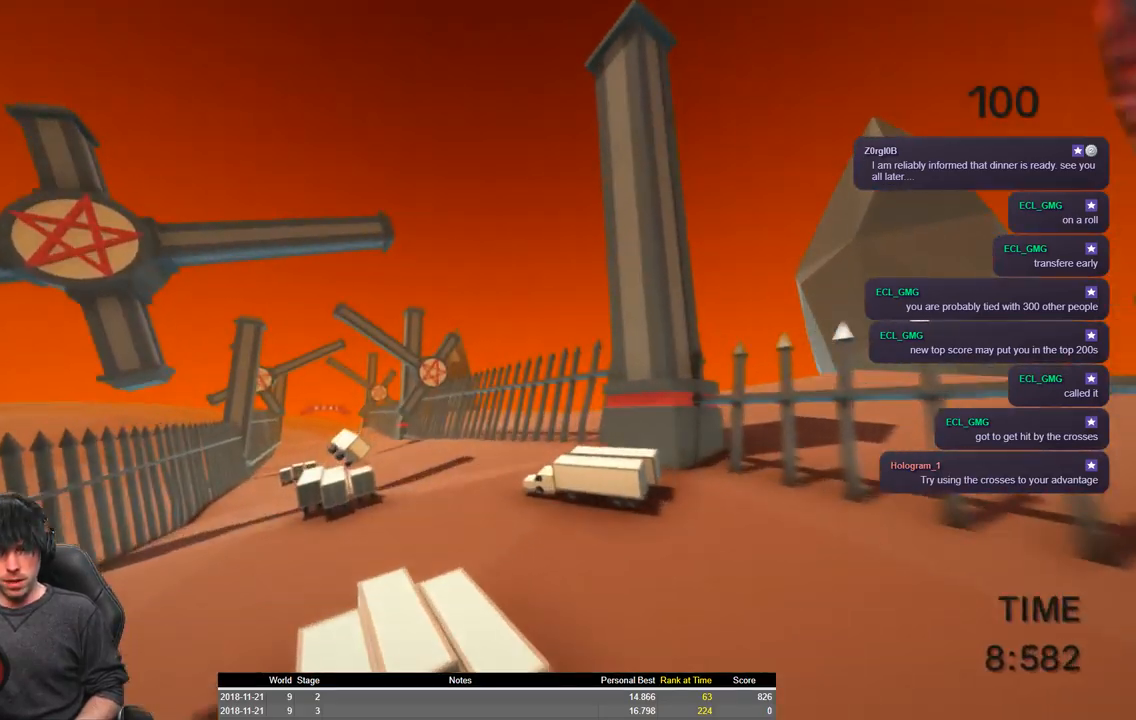
{"keys": ["a", "d", "shift", "w"], "events": [[400, "space", "up"], [484, "d", "down"]]}
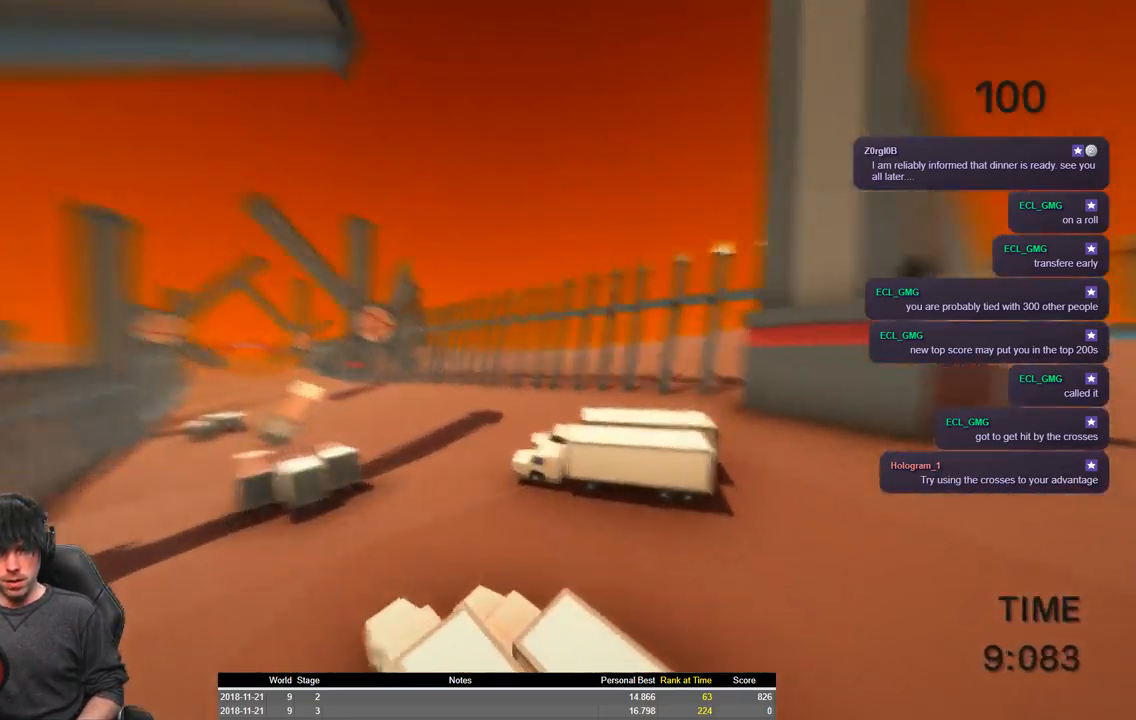
{"keys": ["d", "shift"], "events": [[100, "a", "up"], [150, "w", "up"], [300, "d", "up"], [450, "d", "down"]]}
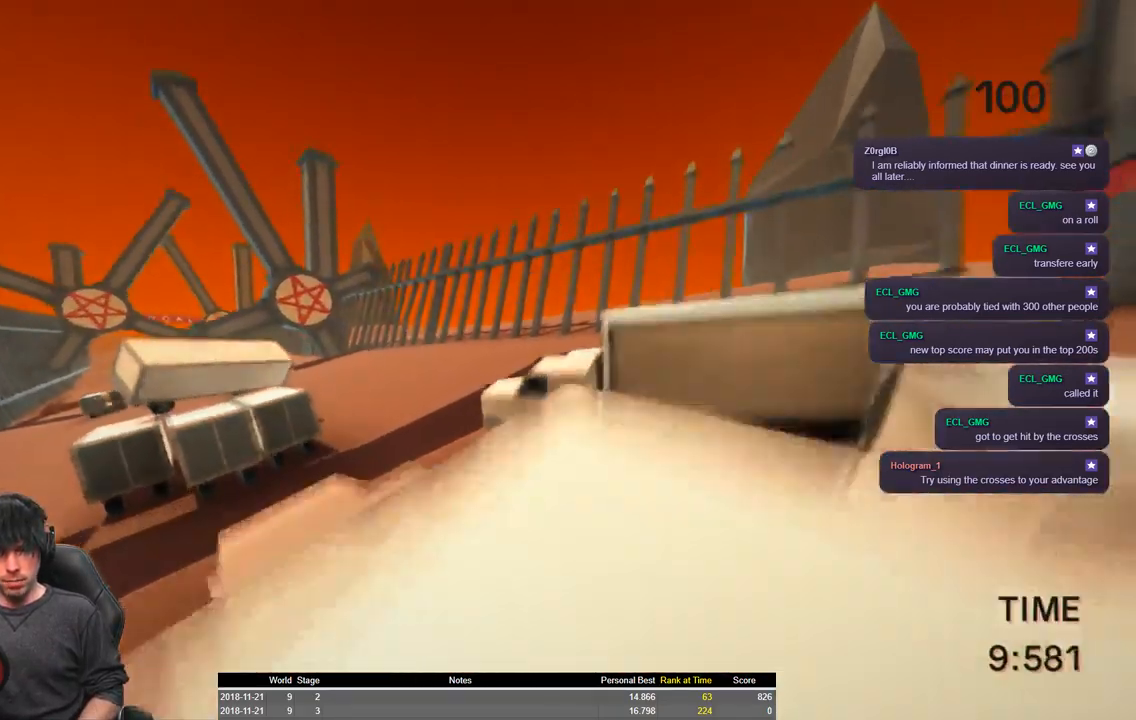
{"keys": ["a", "shift", "space", "w"], "events": [[117, "w", "down"], [150, "a", "down"], [150, "d", "up"], [417, "space", "down"]]}
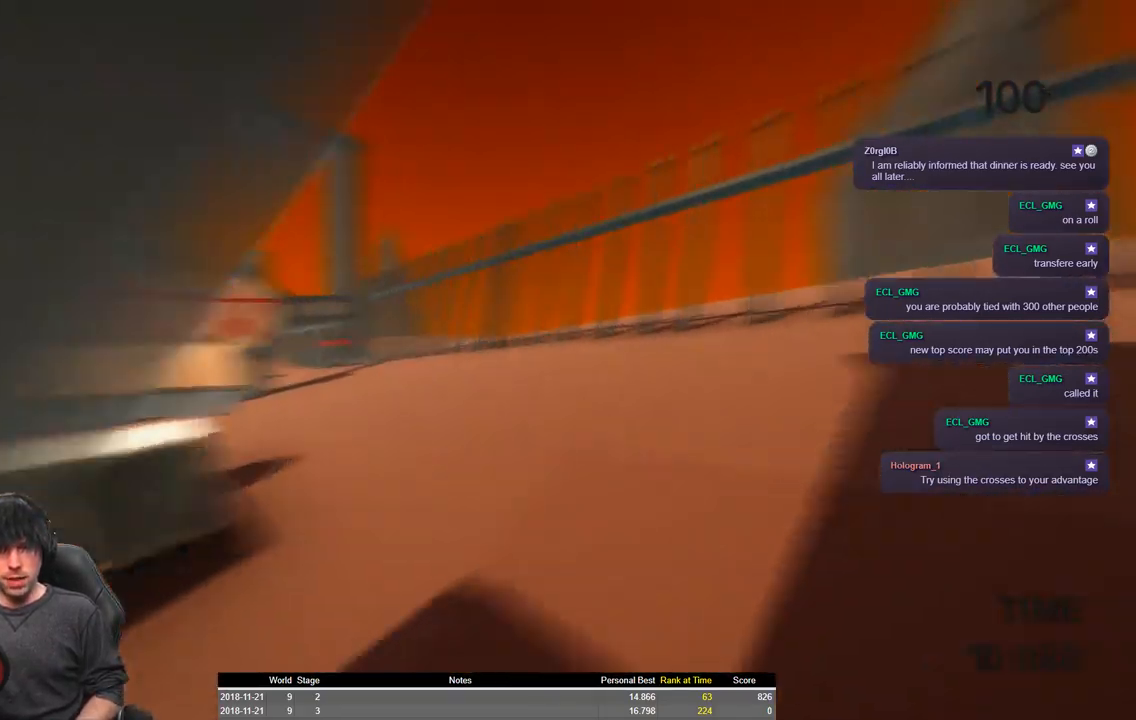
{"keys": ["a", "shift", "space", "w"], "events": []}
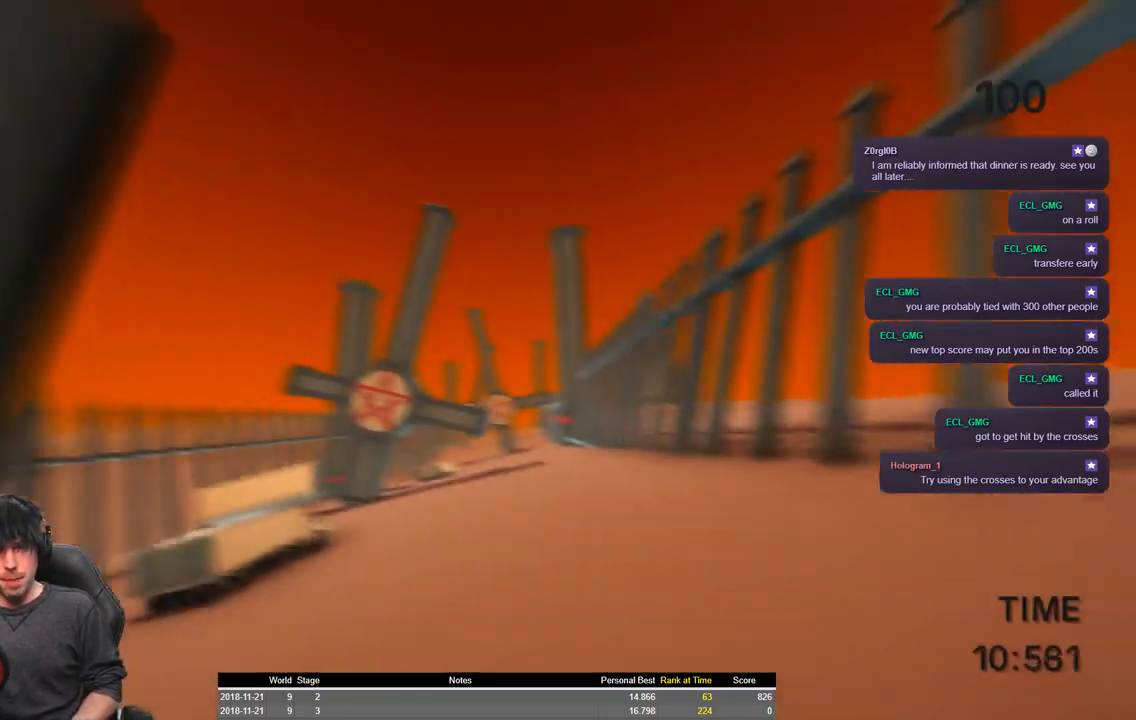
{"keys": ["a", "shift", "space", "w"], "events": []}
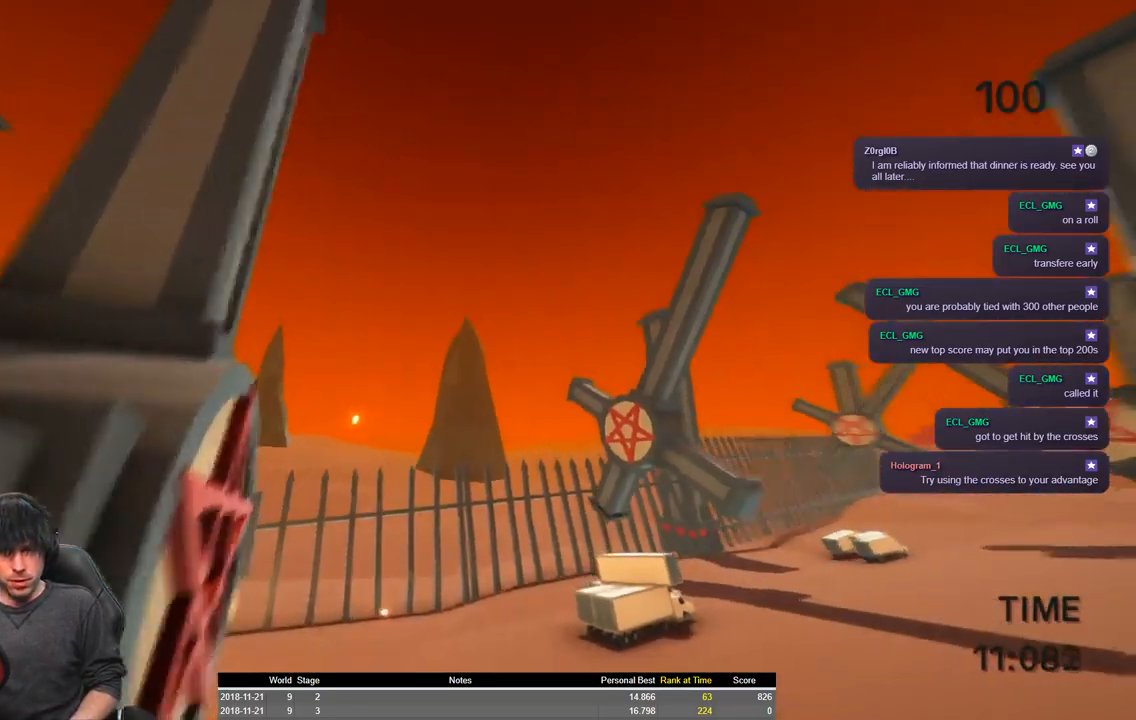
{"keys": ["a", "shift", "space", "w"], "events": []}